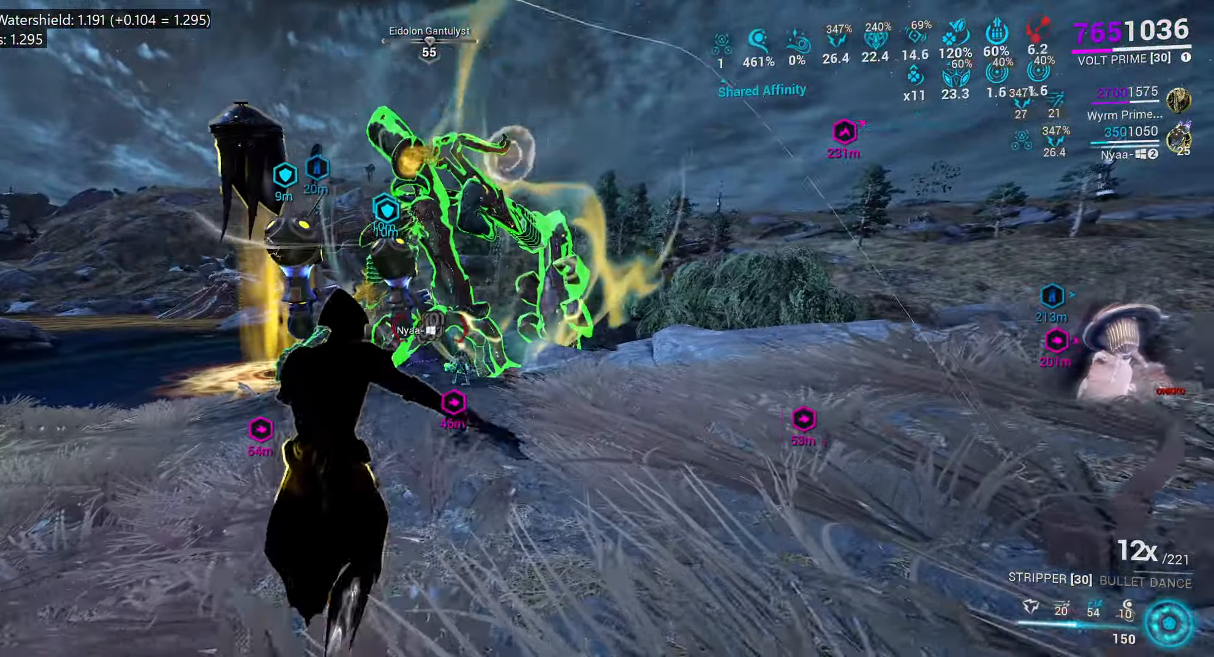
Gameplay with keyboard and mouse; each line is a JSON object with the keys and mouse buttons held at the frame after it. "events" lists presses ("down") and releases ("up") of ".", "/", "0", "1", "2", "3", "4", "5", "6", "7", "8", "9", "a", "alt_l", "alt_r", "b", "backslash", "backspace", "c", "caps_lock", "comma", "ctrl_l", "ctrl_r", "d", "e", "equals", "escape", "f", "f1", "f10", "f11", "f12", "f2", "f3", "f4", "f5", "f6", "f7", "f8", "f9", "g", "h", "i", "j", "k", "l", "lbracket", "m", "minus", "n", "o", "p", "q", "quote", "r", "rbracket", "return", "s", "semicolon", "shift_l", "shift_r", "space", "super", "t", "tab", "tilde", "u", "v", "w", "x", "y", "z", "mouse_left", "mouse_wheel", "mouse_right", "mouse_mb4" and "mouse_mb5" between this image and that frame as [ms after this image, input, new state], when the widget could be followed in between. "mouse_left", "mouse_wheel", "mouse_right", "mouse_mb4", "mouse_mb5" = the "left", "wheel", "right", "mb4", "mb5" buttons of the "mouse" list. No other keys are recorded. "wheel" means that the mouse wheel is clicked or scrolled. Mouse movement is not recorded.
{"keys": ["w"], "mouse": [], "events": [[150, "d", "down"], [450, "d", "up"]]}
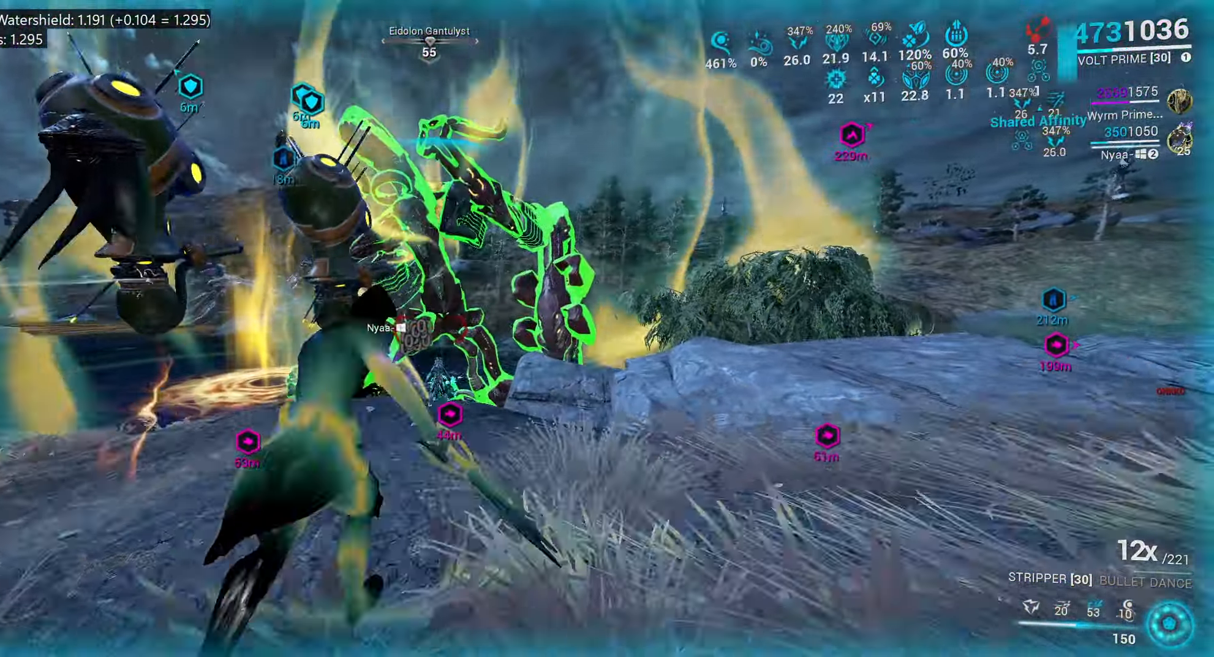
{"keys": ["e"], "mouse": [], "events": [[150, "w", "up"], [184, "e", "down"], [267, "w", "down"], [400, "w", "up"]]}
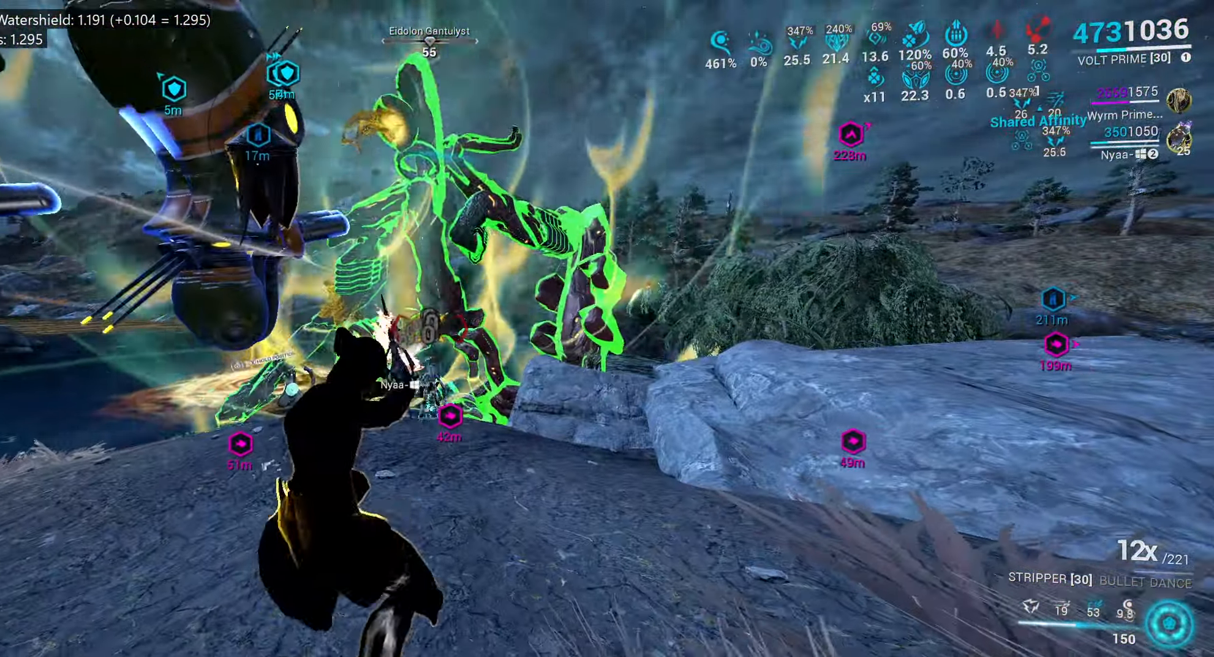
{"keys": ["e"], "mouse": [], "events": [[34, "w", "down"], [184, "w", "up"], [317, "w", "down"], [434, "w", "up"]]}
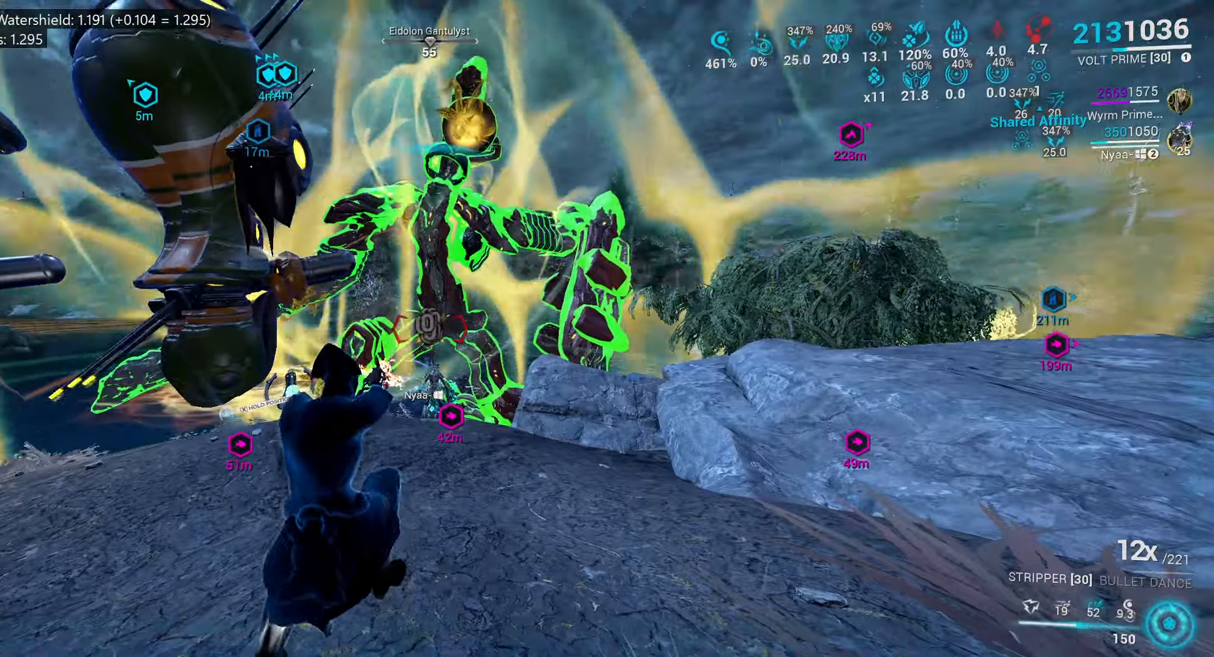
{"keys": [], "mouse": [], "events": [[50, "w", "down"], [283, "e", "up"], [283, "w", "up"], [416, "3", "down"], [500, "3", "up"]]}
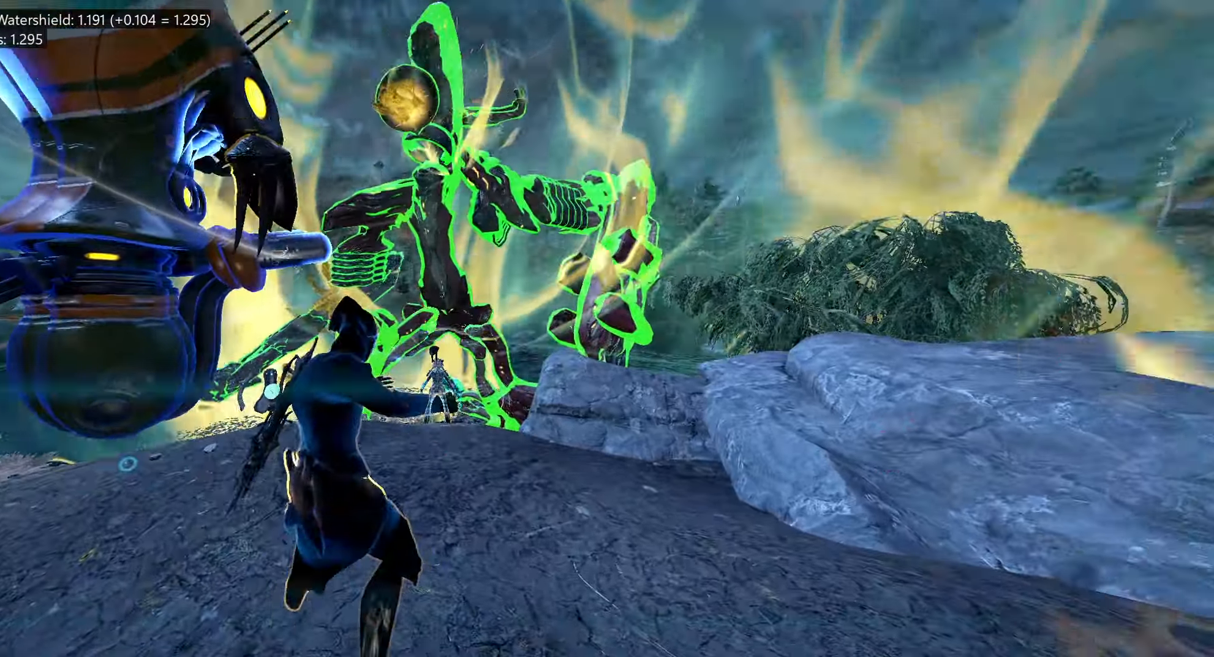
{"keys": ["ctrl_l", "w"], "mouse": [], "events": [[50, "ctrl_l", "down"], [333, "w", "down"]]}
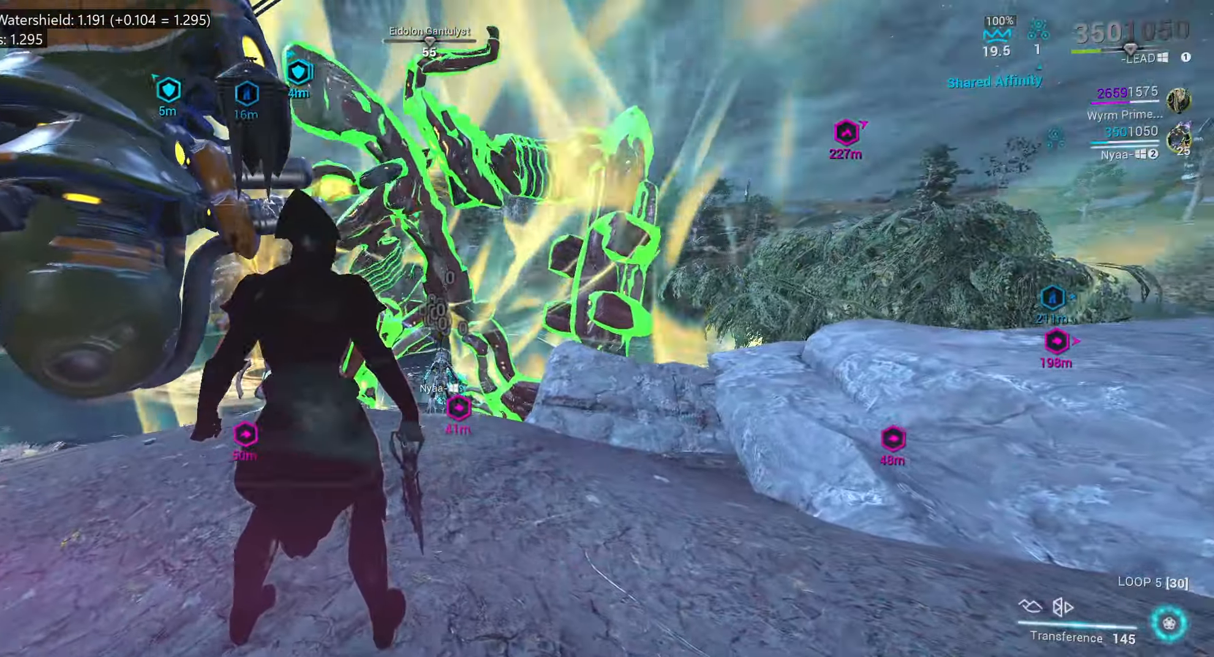
{"keys": ["ctrl_l"], "mouse": [], "events": [[483, "w", "up"]]}
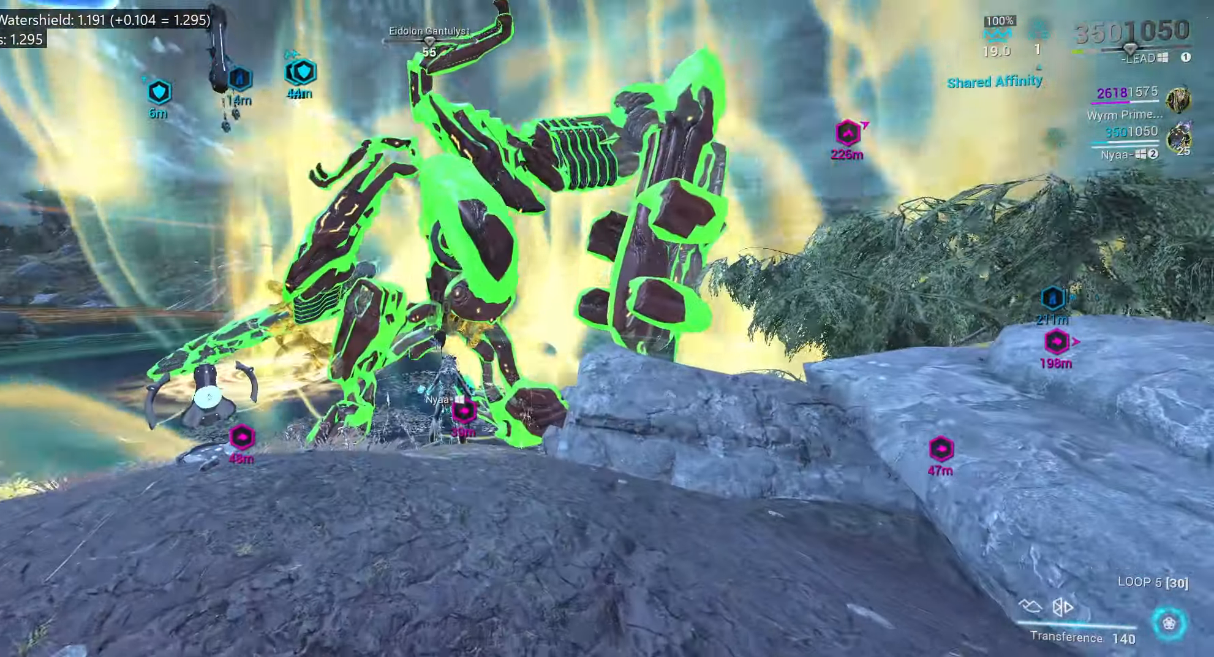
{"keys": [], "mouse": [], "events": [[166, "3", "down"], [333, "3", "up"], [433, "ctrl_l", "up"]]}
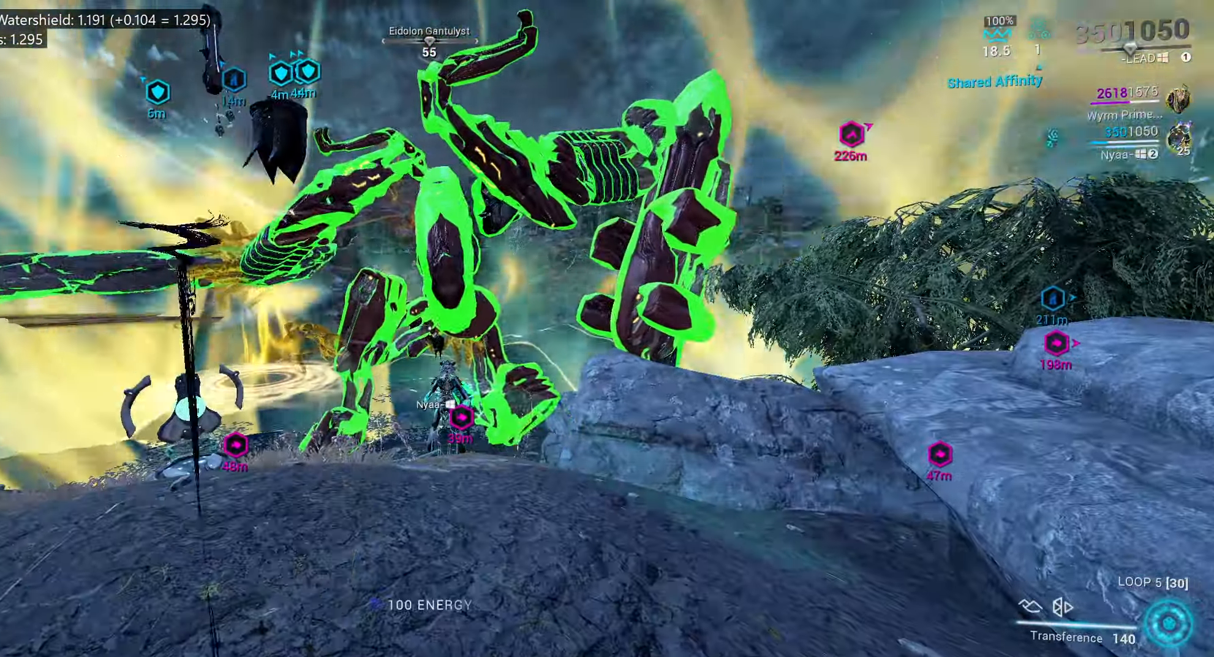
{"keys": [], "mouse": [], "events": [[283, "mouse_mb4", "down"], [350, "mouse_mb4", "up"]]}
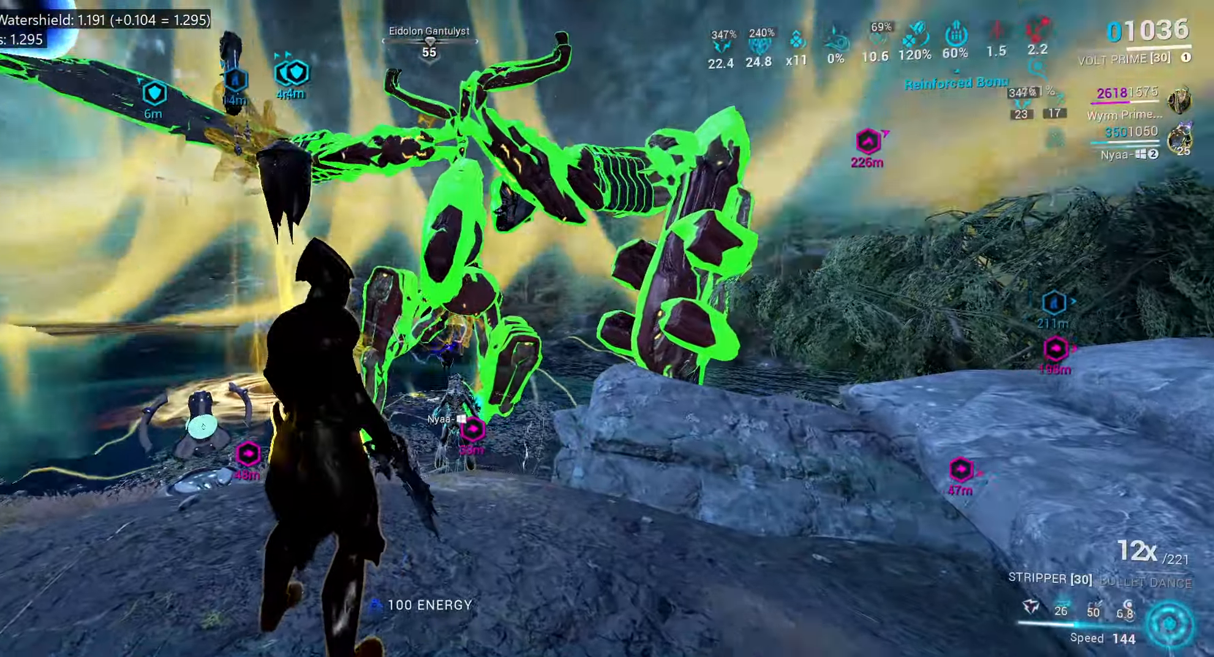
{"keys": ["e", "w"], "mouse": [], "events": [[100, "e", "down"], [166, "w", "down"], [300, "w", "up"], [416, "w", "down"]]}
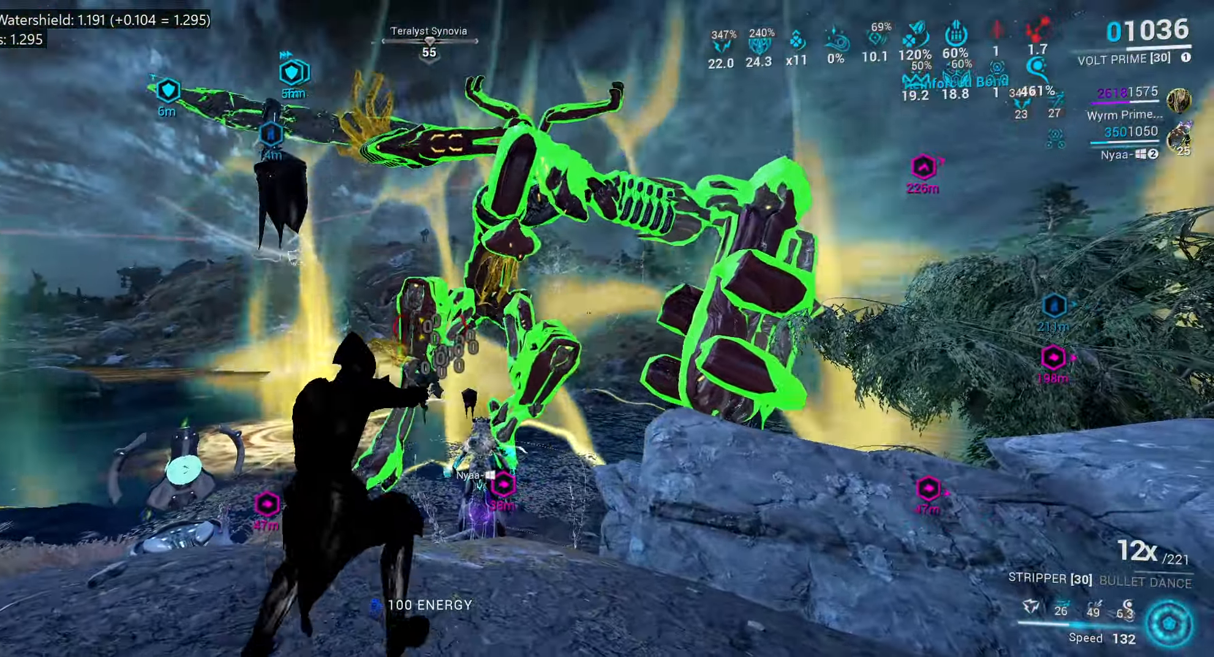
{"keys": ["2"], "mouse": [], "events": [[66, "w", "up"], [166, "w", "down"], [366, "w", "up"], [400, "e", "up"], [500, "2", "down"]]}
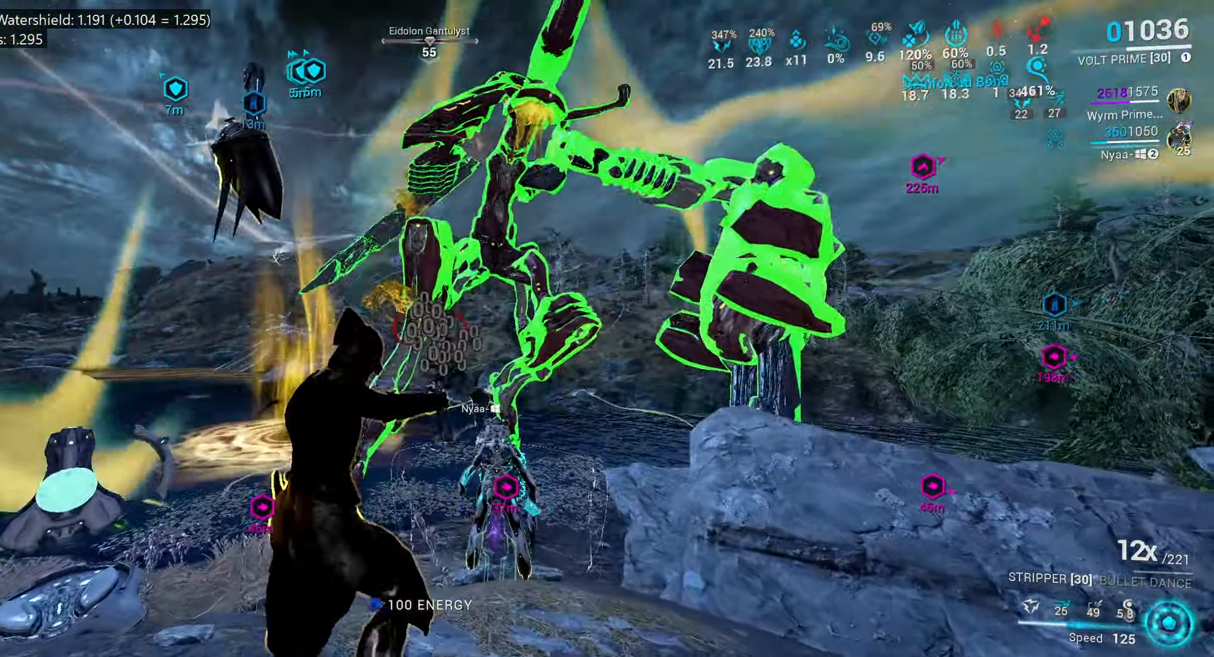
{"keys": [], "mouse": [], "events": [[83, "2", "up"]]}
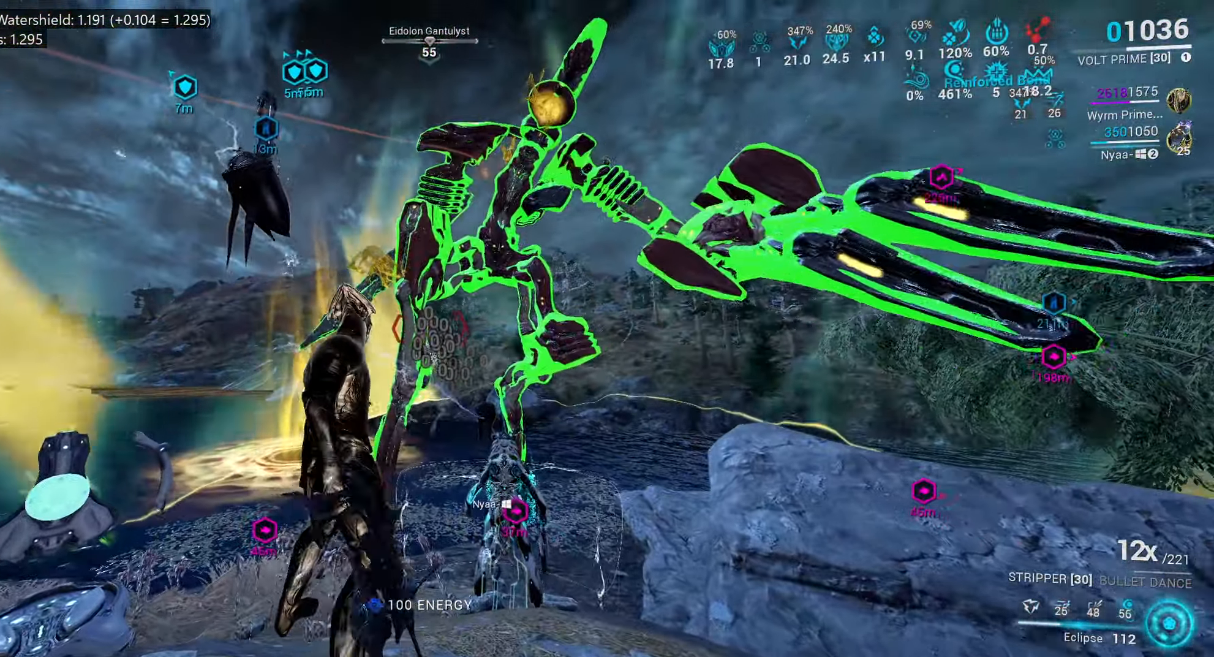
{"keys": ["e"], "mouse": [], "events": [[183, "e", "down"], [250, "w", "down"], [416, "w", "up"]]}
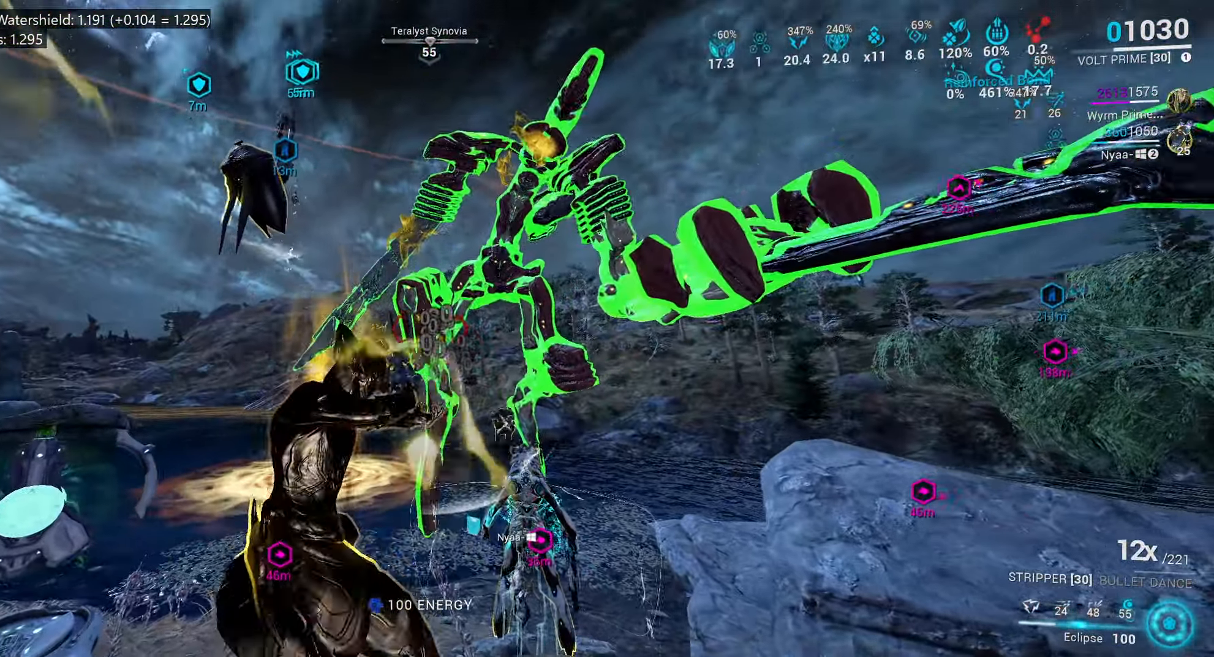
{"keys": ["s"], "mouse": [], "events": [[16, "w", "down"], [183, "w", "up"], [233, "e", "up"], [383, "s", "down"]]}
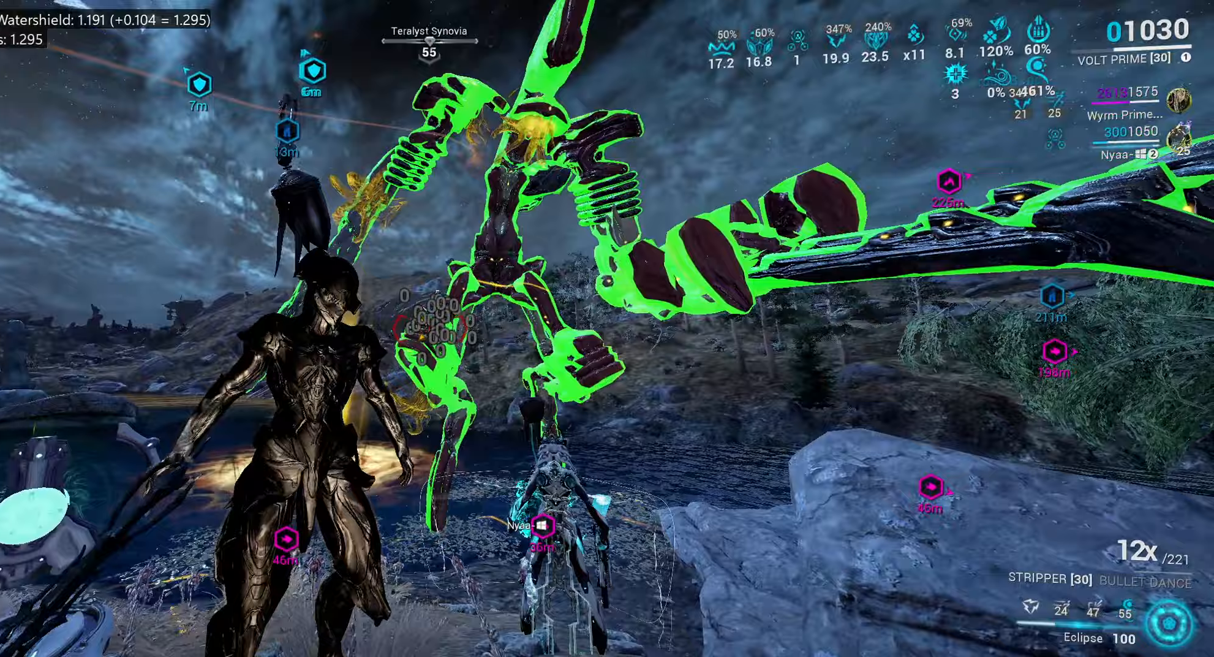
{"keys": [], "mouse": ["right"], "events": [[233, "mouse_right", "down"], [233, "s", "up"]]}
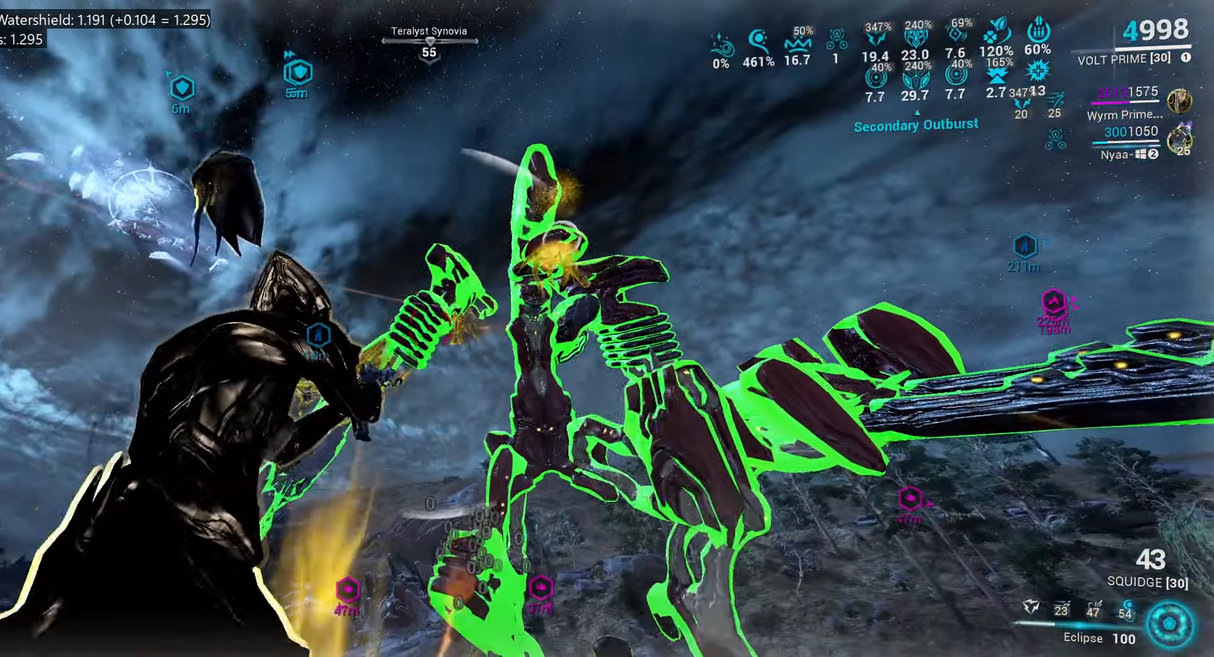
{"keys": [], "mouse": ["right"], "events": []}
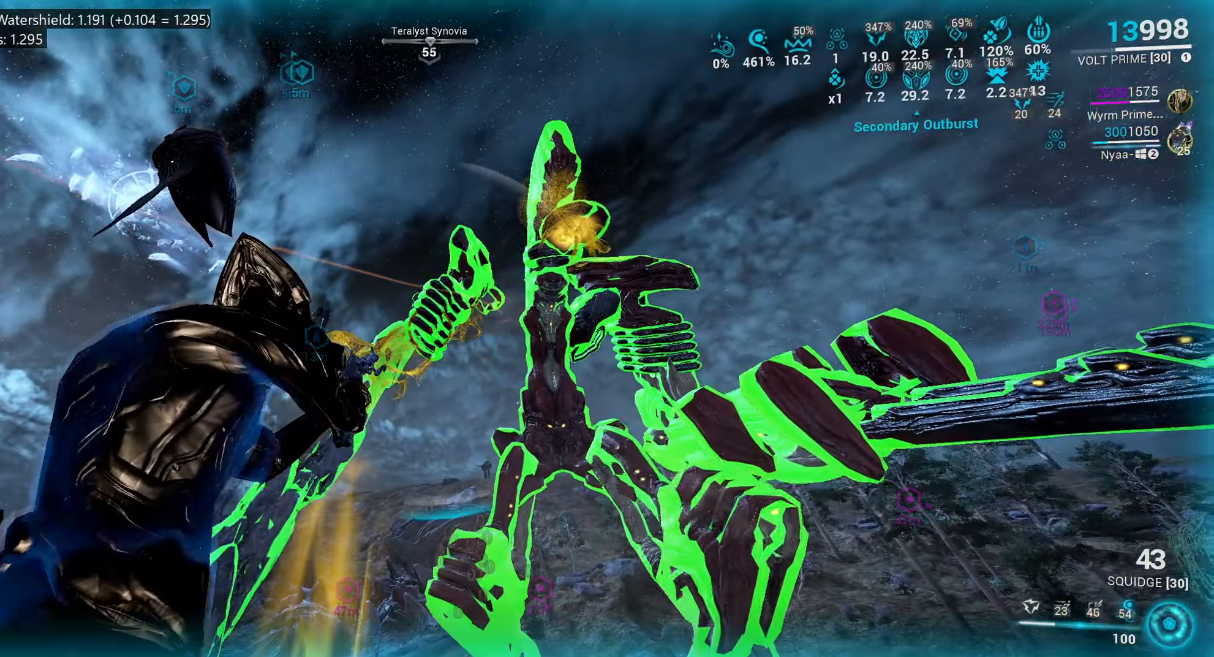
{"keys": ["a"], "mouse": ["left", "right"], "events": [[50, "a", "down"], [67, "w", "down"], [200, "mouse_left", "down"], [317, "w", "up"]]}